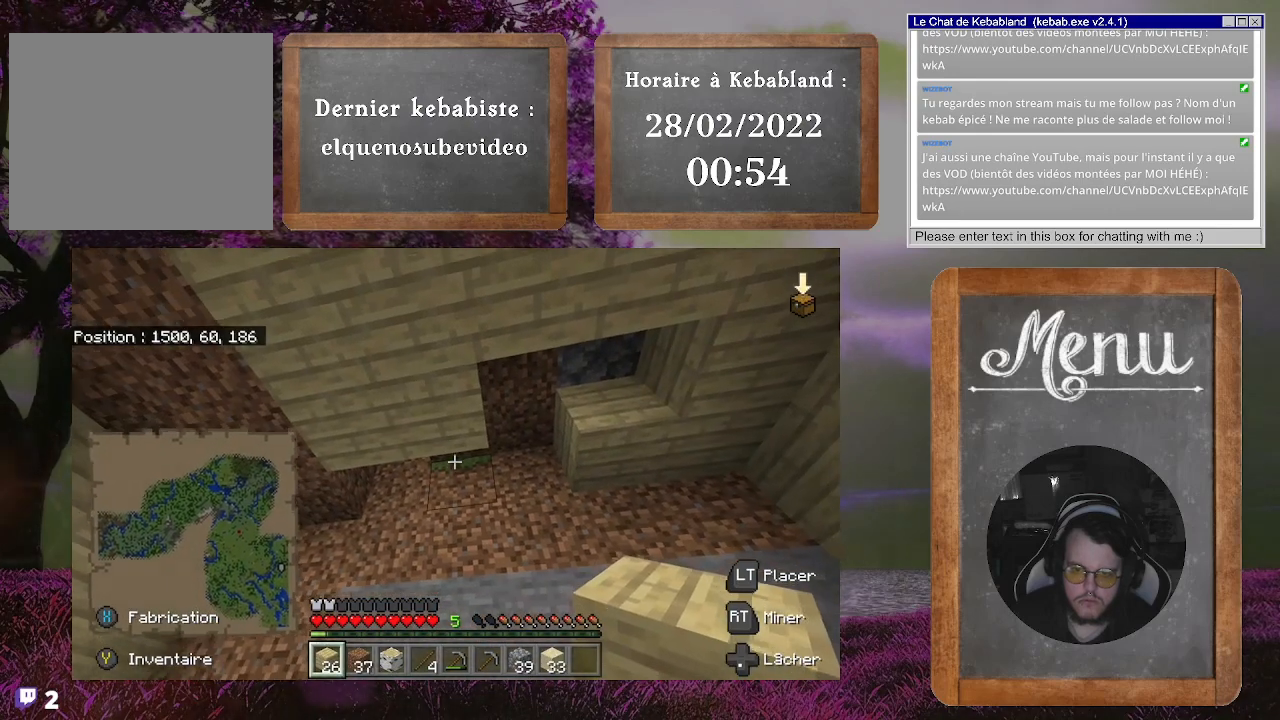
Gameplay with a controller (Xbox layout); each line is a JSON object with the inputs held at the frame after it. "events" lists button and stick changes between this image and that frame as [ms after this image, input, new state], when the widget could be followed in between. Not read: L3.
{"buttons": [], "left_stick": "center", "right_stick": "center", "events": [[167, "L2", "down"], [233, "right_stick", "right"], [300, "L2", "up"], [433, "right_stick", "center"]]}
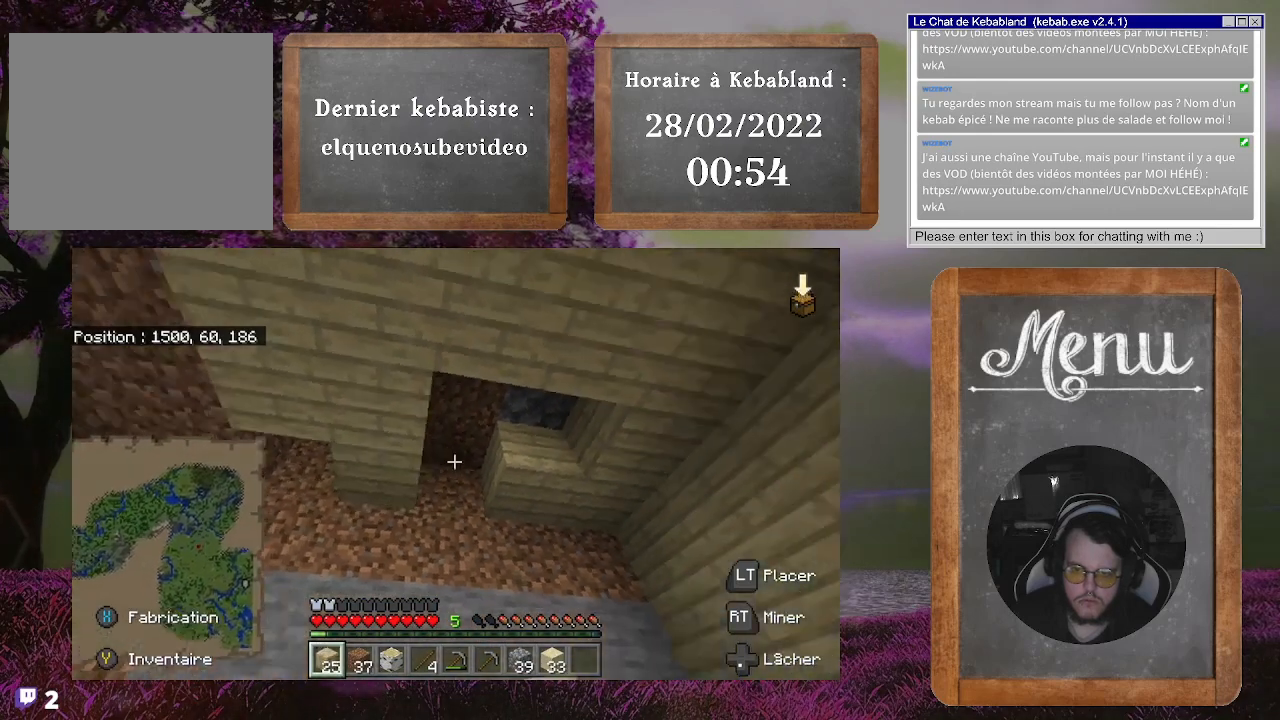
{"buttons": [], "left_stick": "center", "right_stick": "center", "events": [[100, "L2", "down"], [200, "L2", "up"], [300, "right_stick", "up-right"], [467, "right_stick", "center"]]}
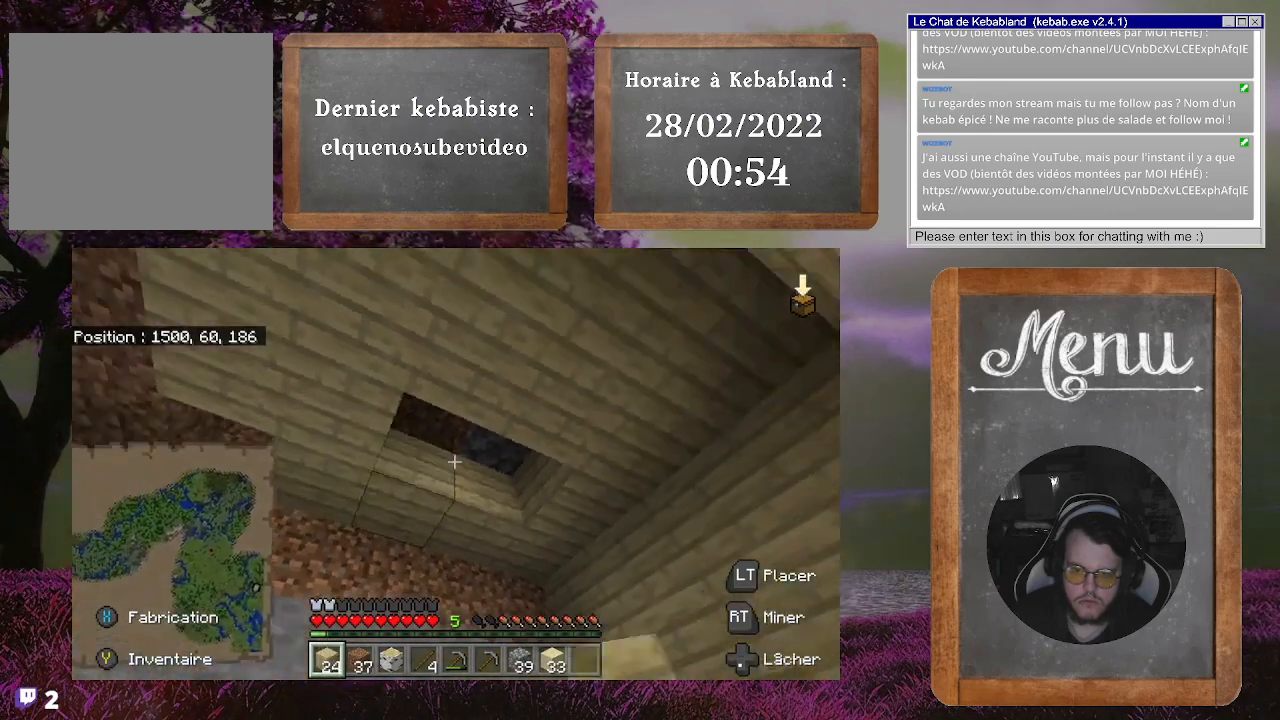
{"buttons": [], "left_stick": "center", "right_stick": "center", "events": [[300, "right_stick", "down"], [433, "right_stick", "center"]]}
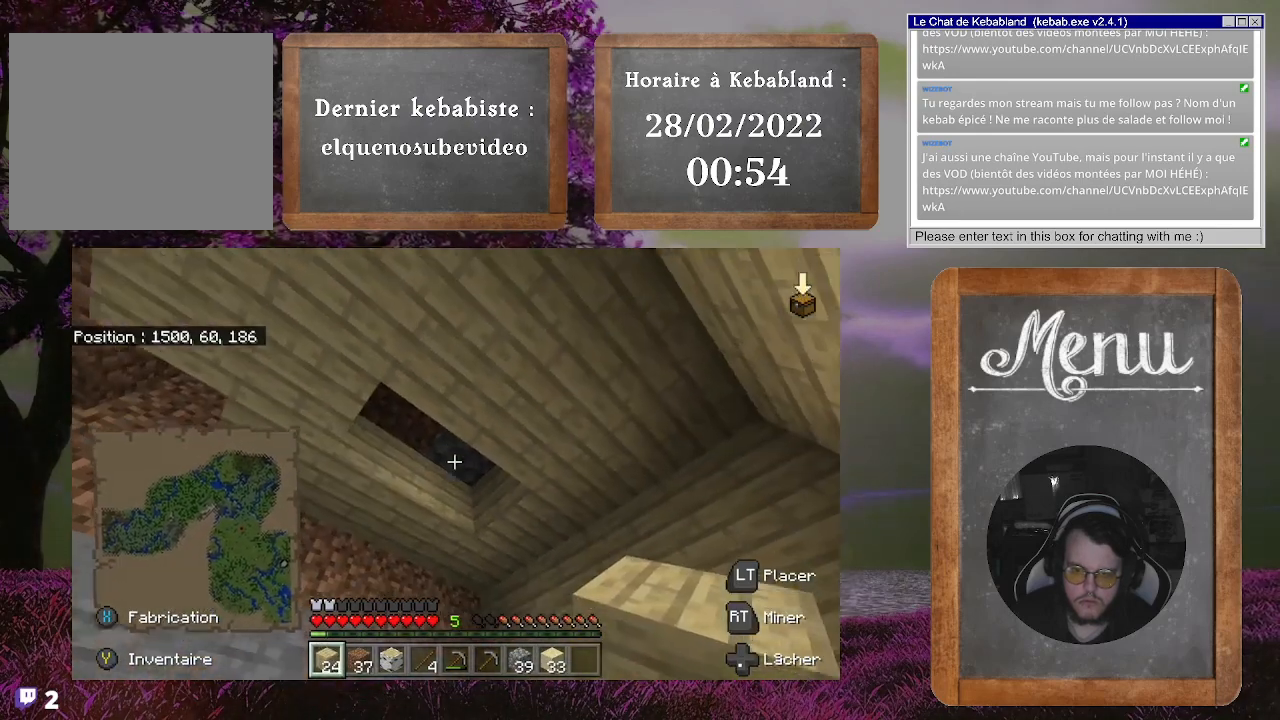
{"buttons": ["L2"], "left_stick": "center", "right_stick": "center", "events": [[33, "L2", "down"], [167, "L2", "up"], [200, "right_stick", "up-left"], [400, "right_stick", "center"], [467, "L2", "down"]]}
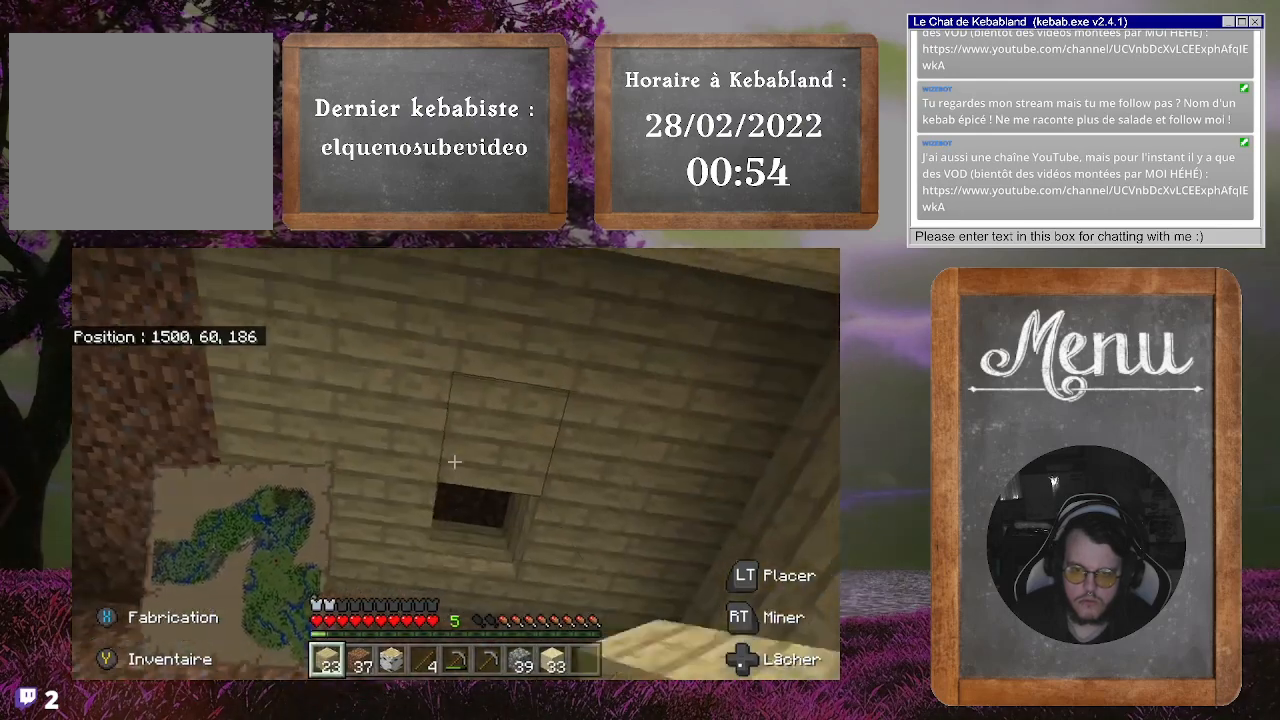
{"buttons": [], "left_stick": "center", "right_stick": "center", "events": [[100, "L2", "up"], [133, "right_stick", "down-left"], [333, "right_stick", "center"]]}
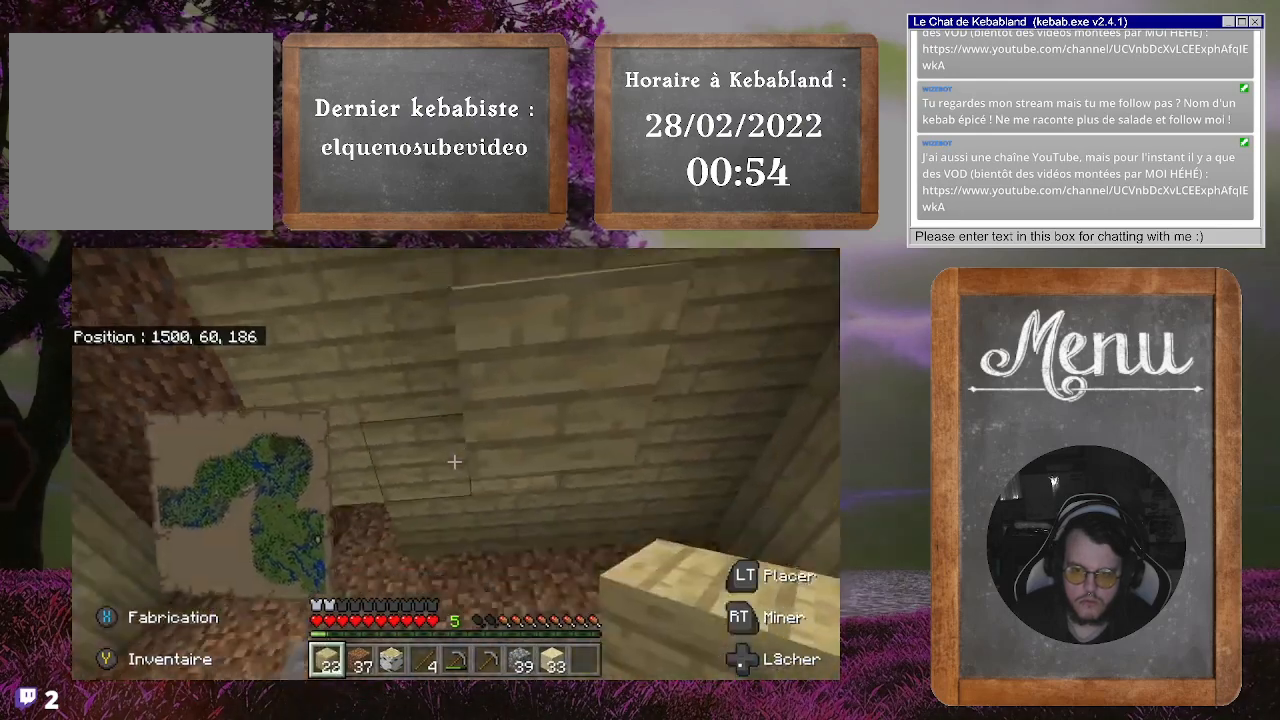
{"buttons": ["R2"], "left_stick": "center", "right_stick": "center", "events": [[67, "right_stick", "right"], [133, "right_stick", "up-right"], [267, "R2", "down"], [267, "right_stick", "center"]]}
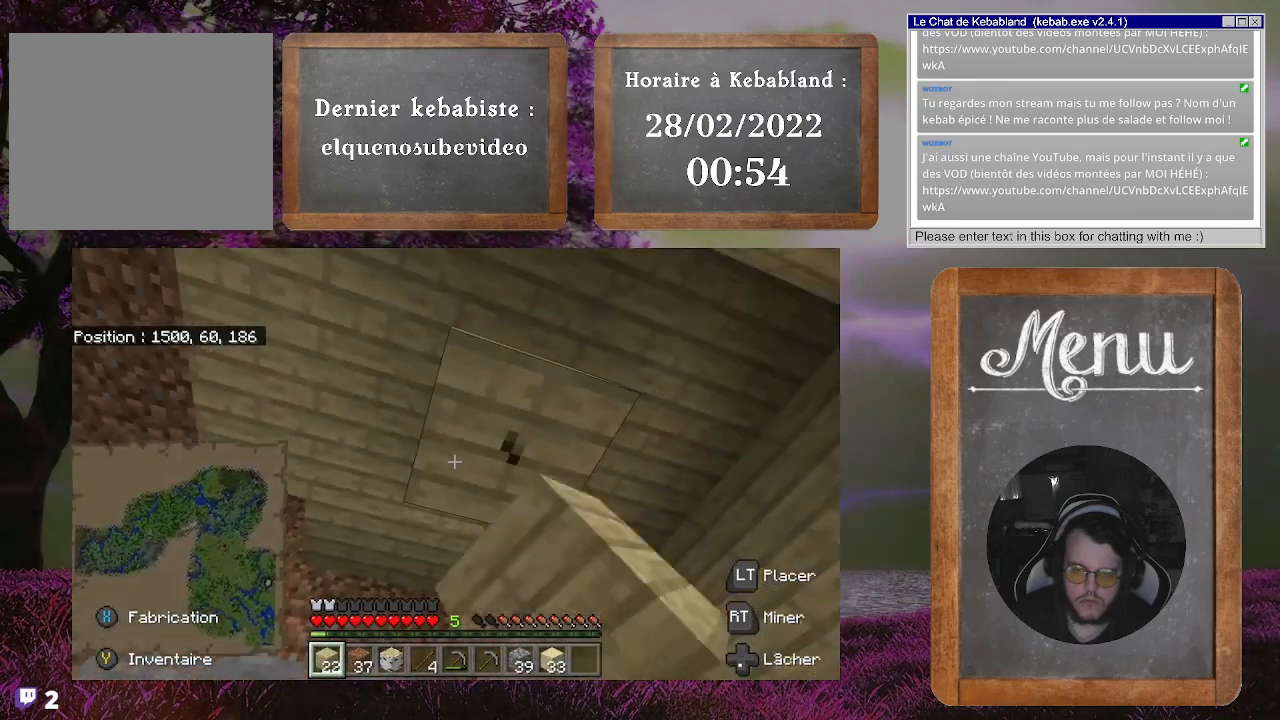
{"buttons": ["R2"], "left_stick": "center", "right_stick": "center", "events": []}
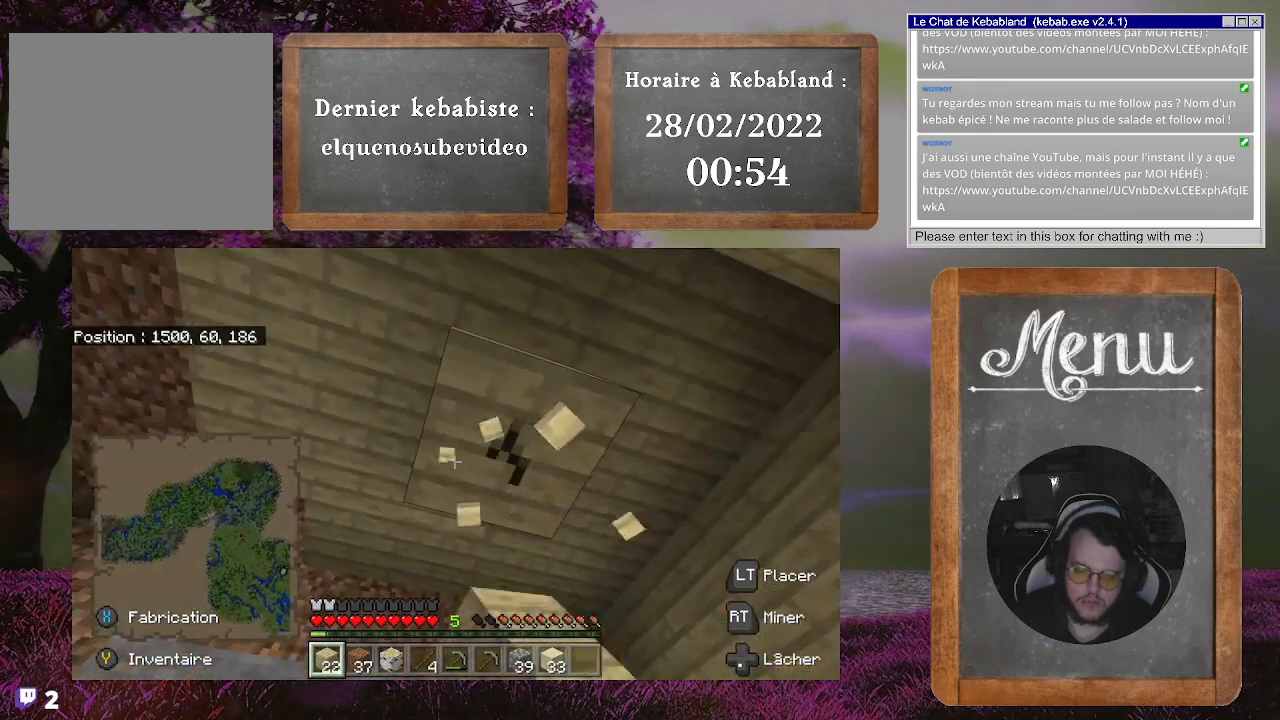
{"buttons": ["R2"], "left_stick": "center", "right_stick": "center", "events": []}
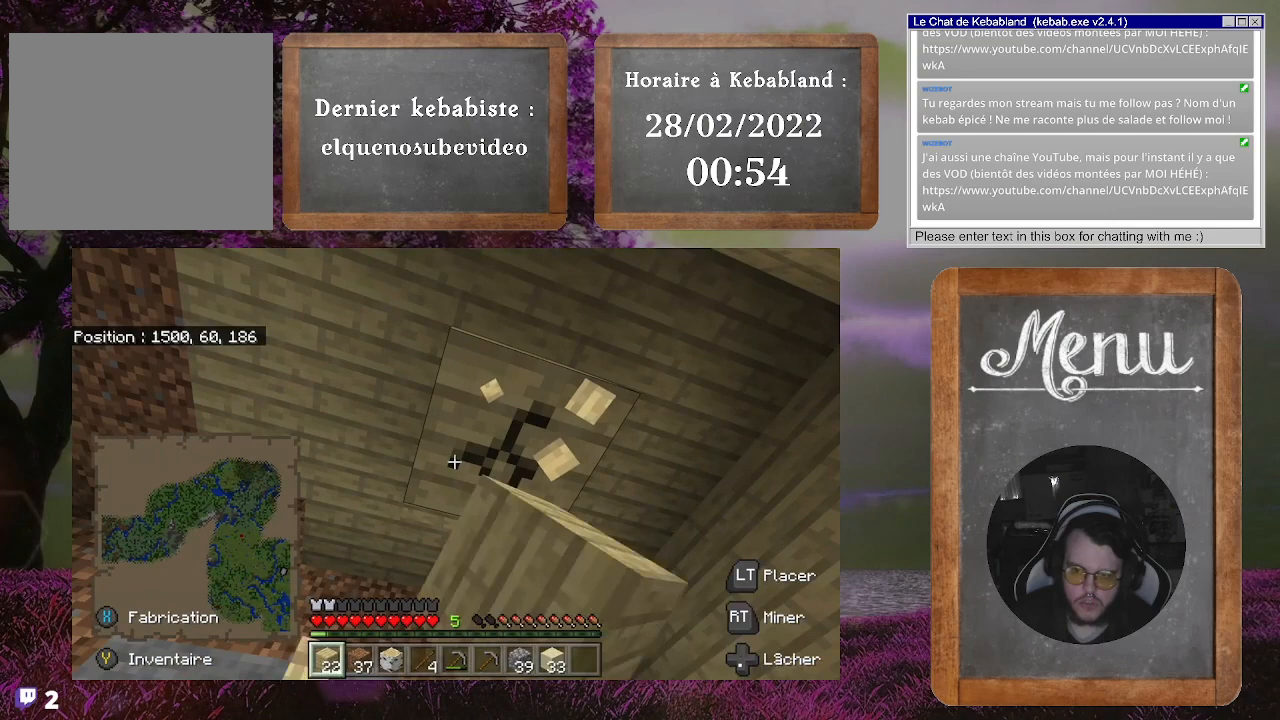
{"buttons": ["R2"], "left_stick": "center", "right_stick": "center", "events": []}
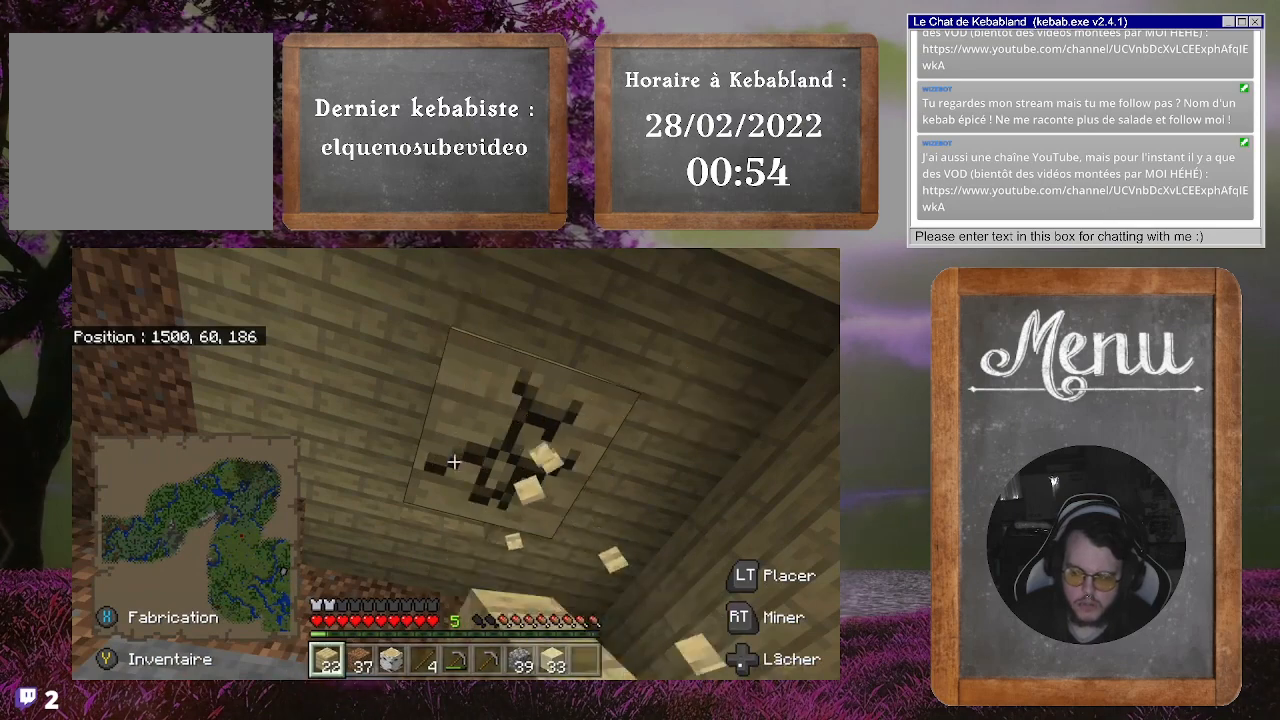
{"buttons": ["R2"], "left_stick": "center", "right_stick": "center", "events": []}
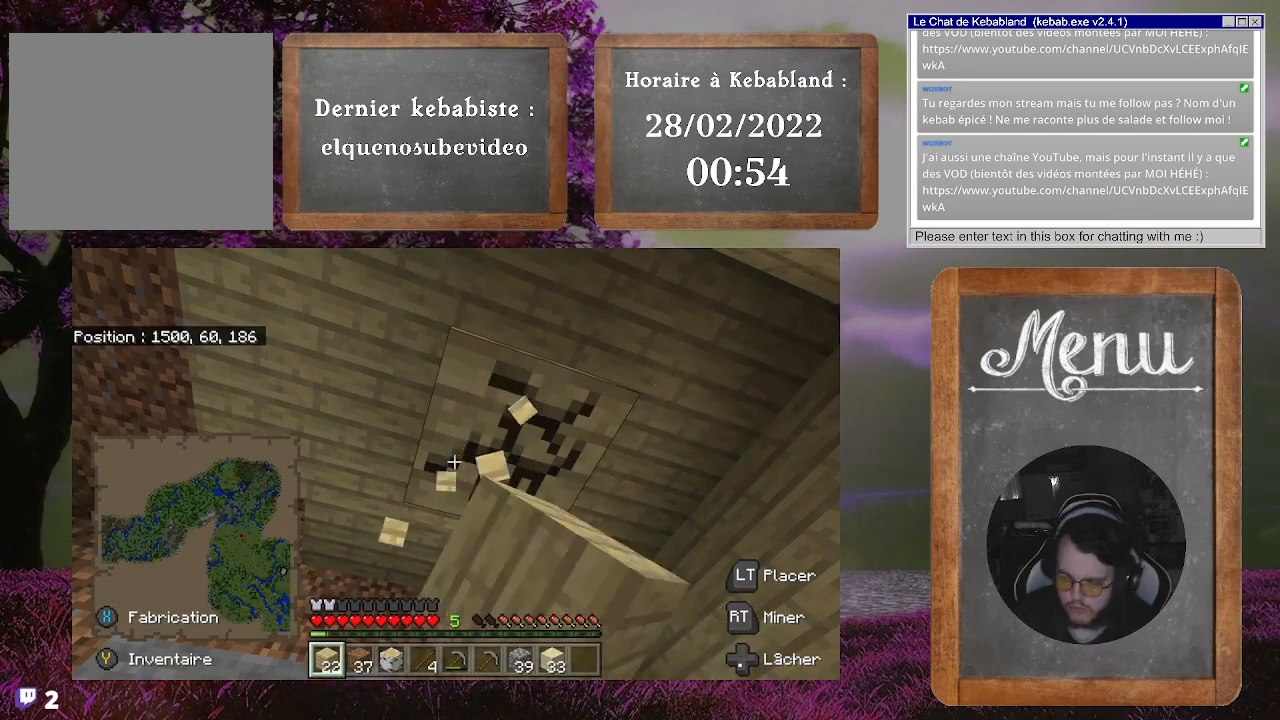
{"buttons": ["R2"], "left_stick": "center", "right_stick": "center", "events": []}
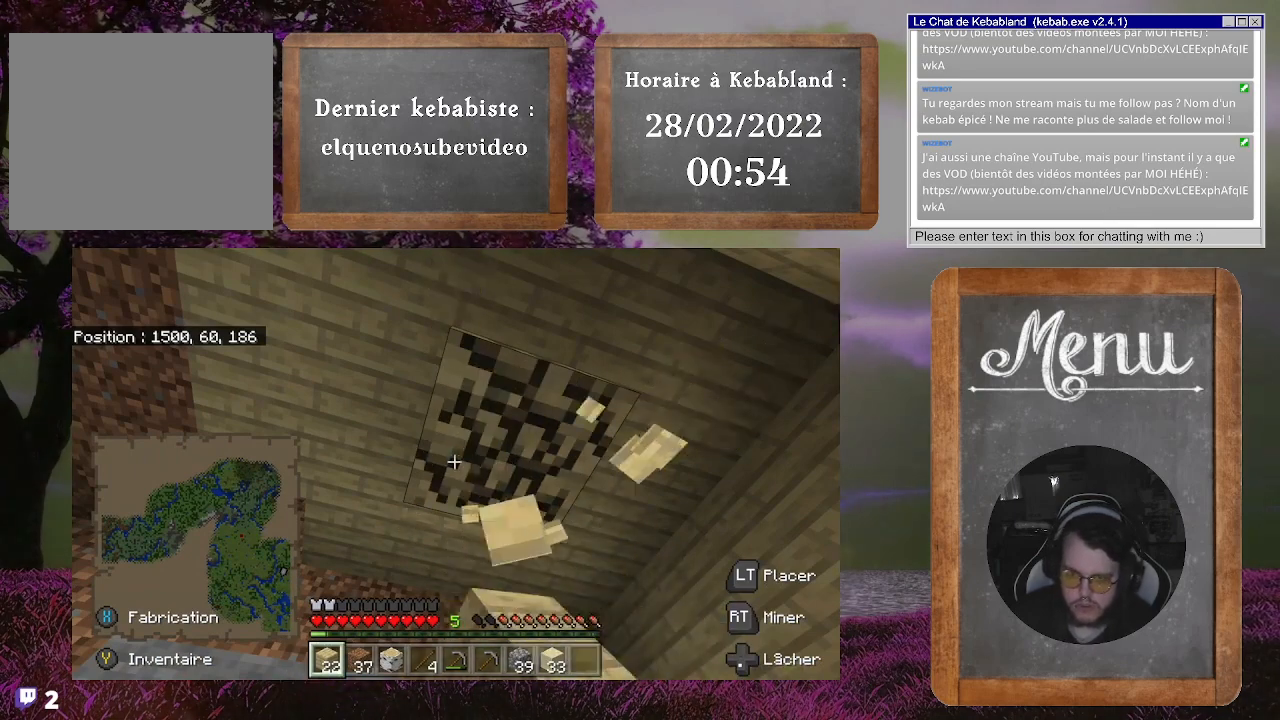
{"buttons": ["R2"], "left_stick": "center", "right_stick": "center", "events": []}
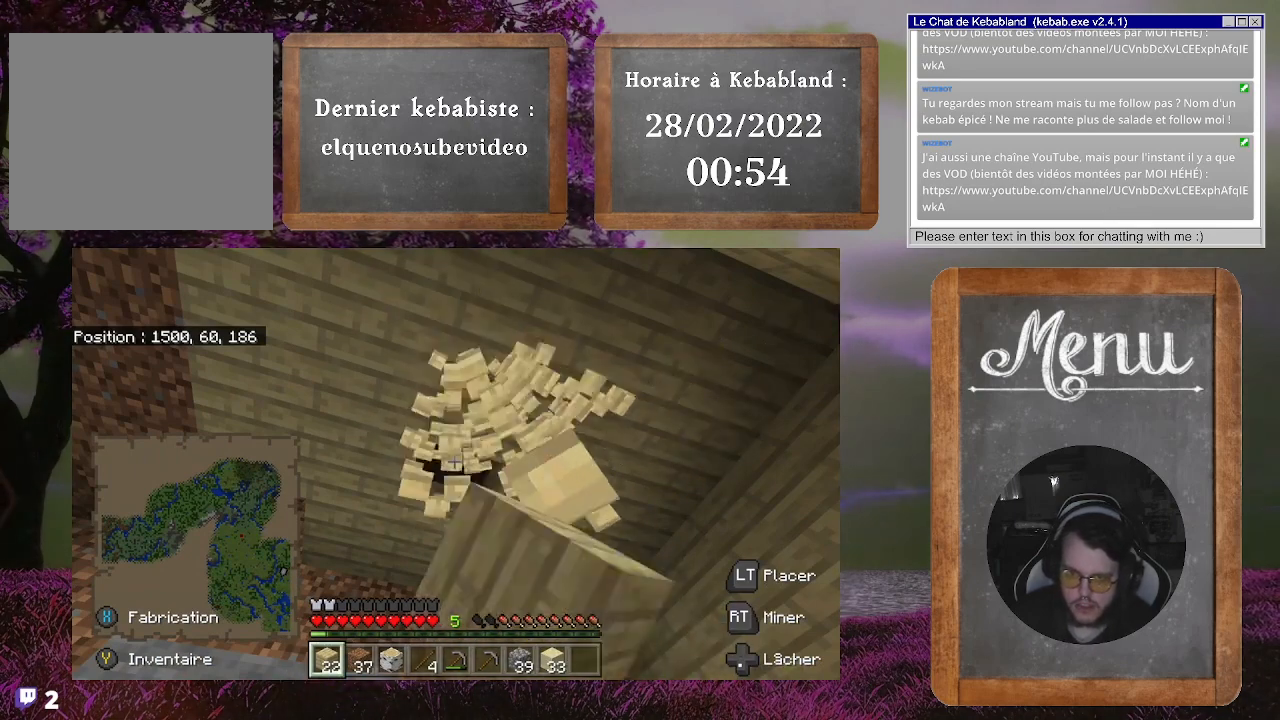
{"buttons": [], "left_stick": "center", "right_stick": "down", "events": [[333, "R2", "up"], [400, "right_stick", "down"]]}
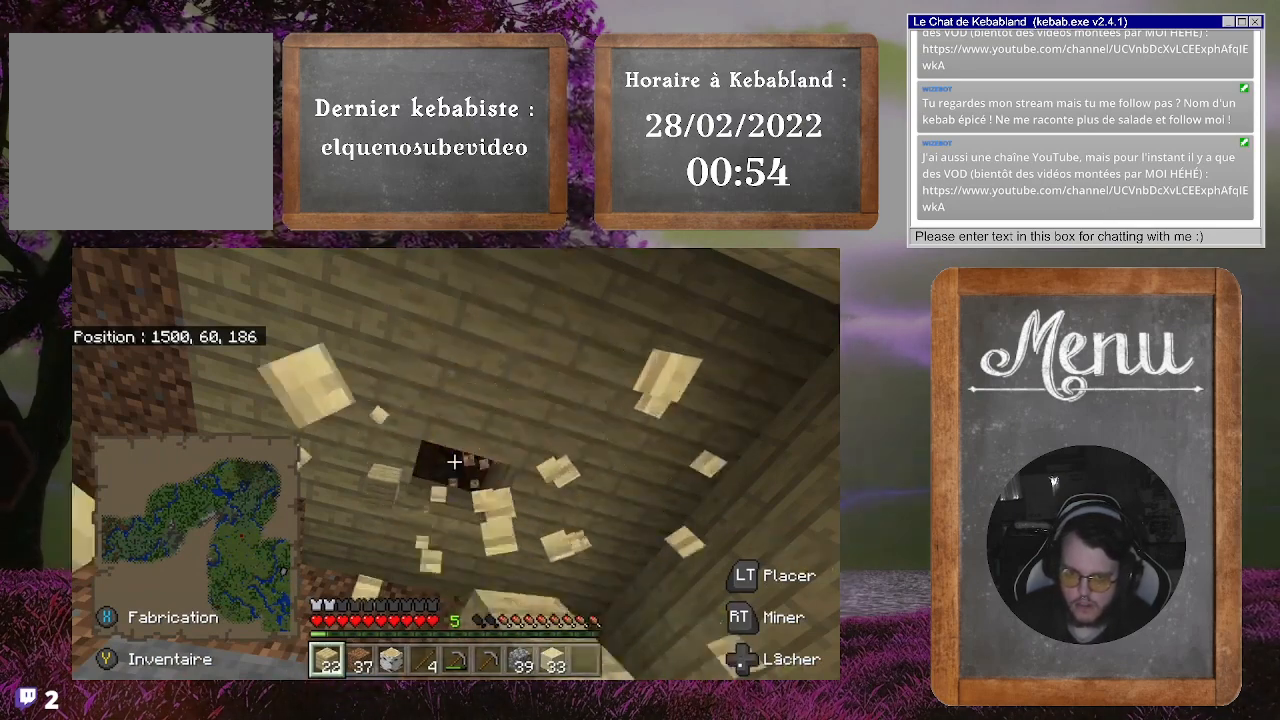
{"buttons": [], "left_stick": "center", "right_stick": "center", "events": [[33, "right_stick", "center"]]}
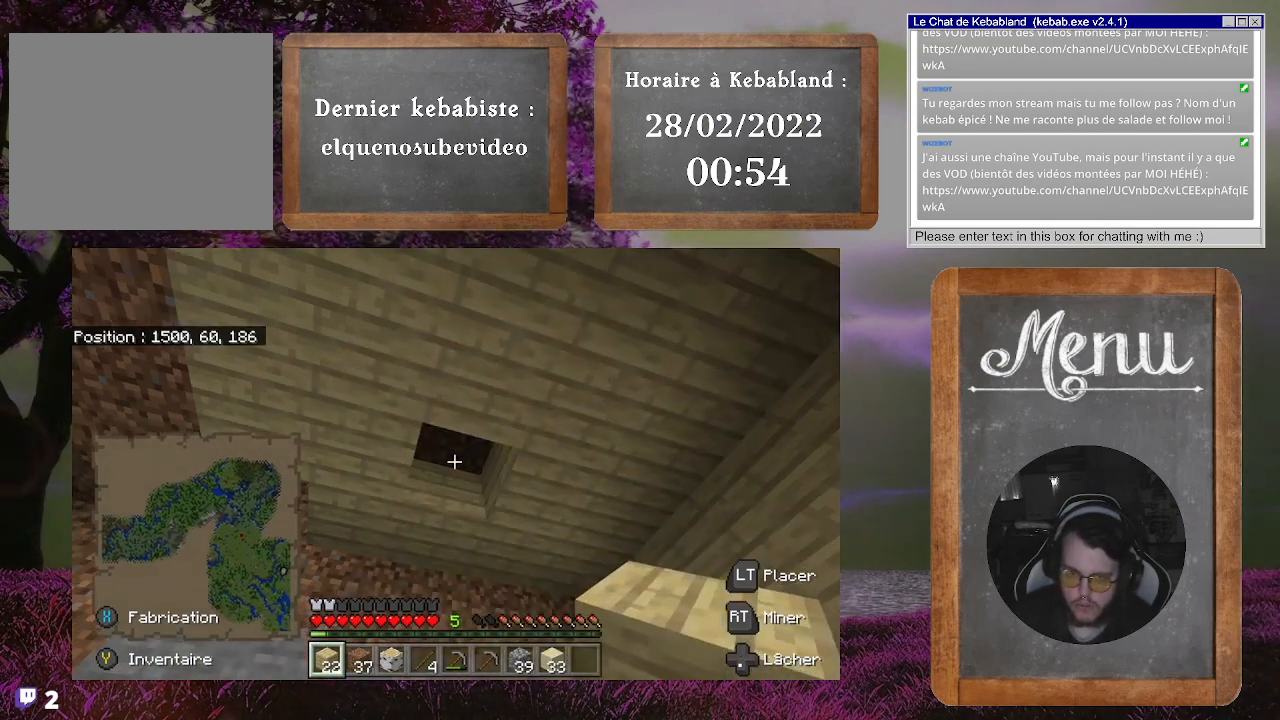
{"buttons": [], "left_stick": "center", "right_stick": "center", "events": []}
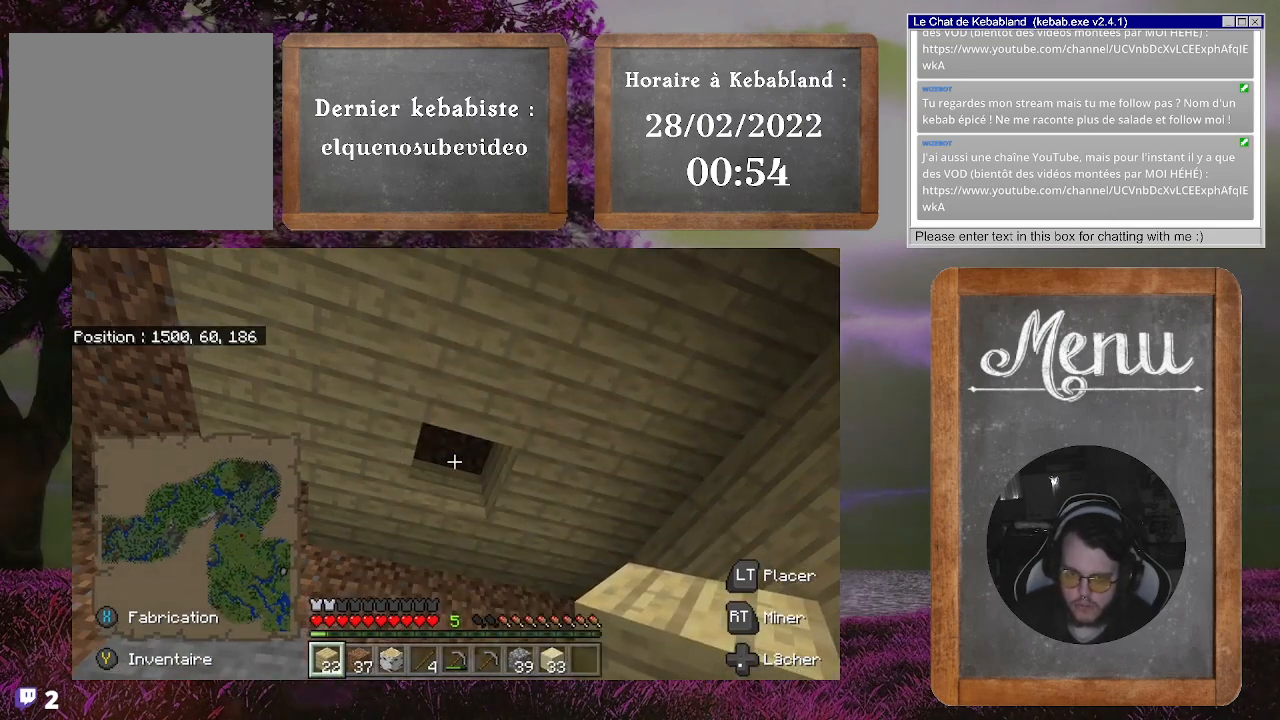
{"buttons": [], "left_stick": "center", "right_stick": "down", "events": [[200, "L2", "down"], [333, "L2", "up"], [433, "right_stick", "down"]]}
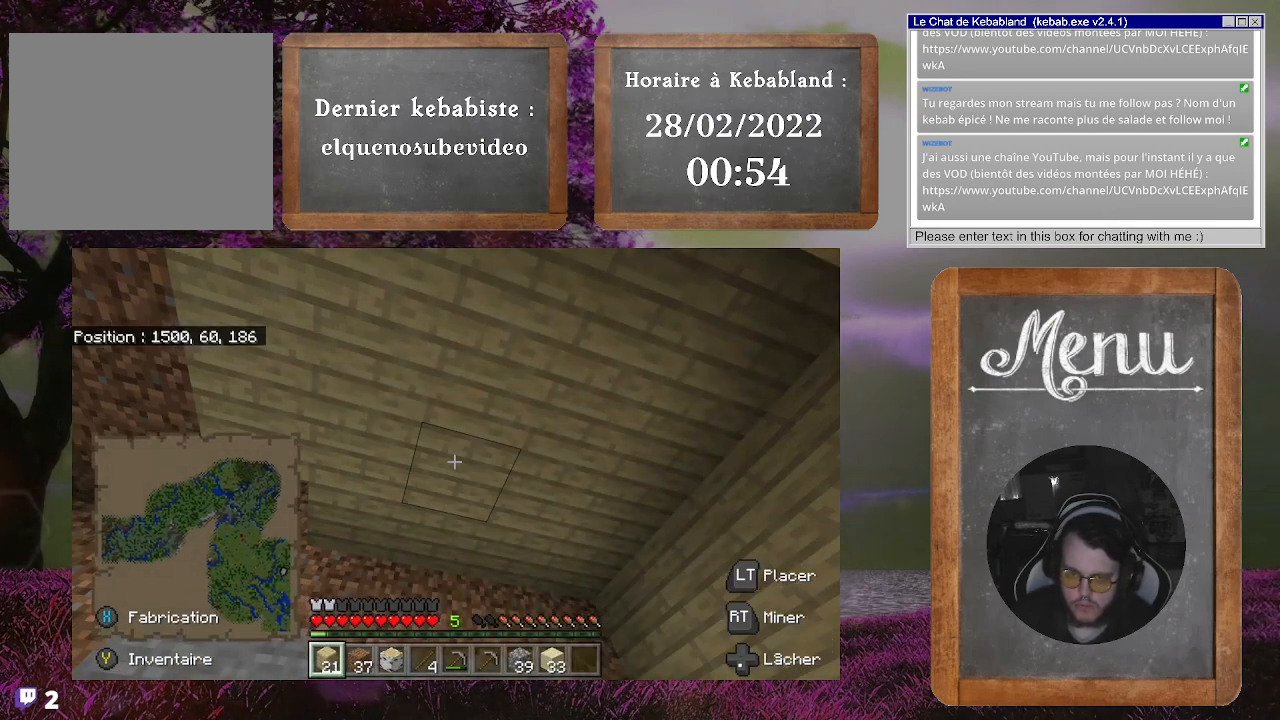
{"buttons": [], "left_stick": "center", "right_stick": "down", "events": []}
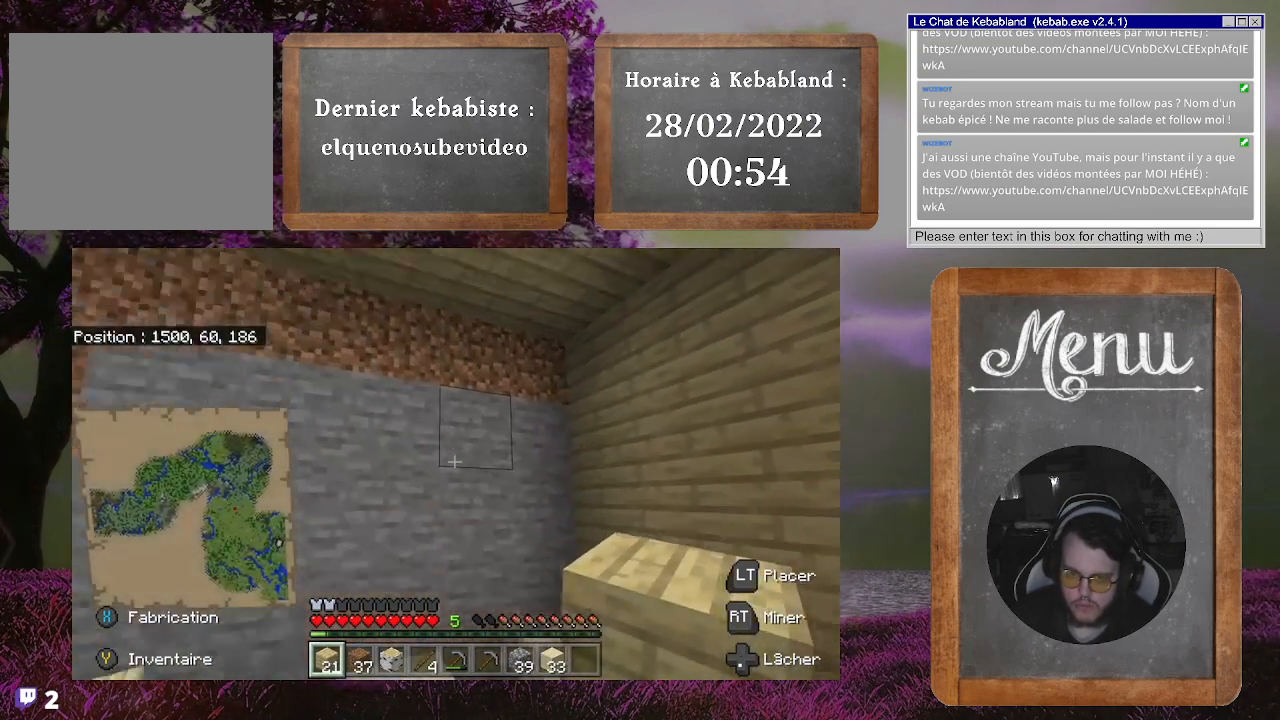
{"buttons": [], "left_stick": "center", "right_stick": "down", "events": [[233, "right_stick", "center"], [467, "right_stick", "down"]]}
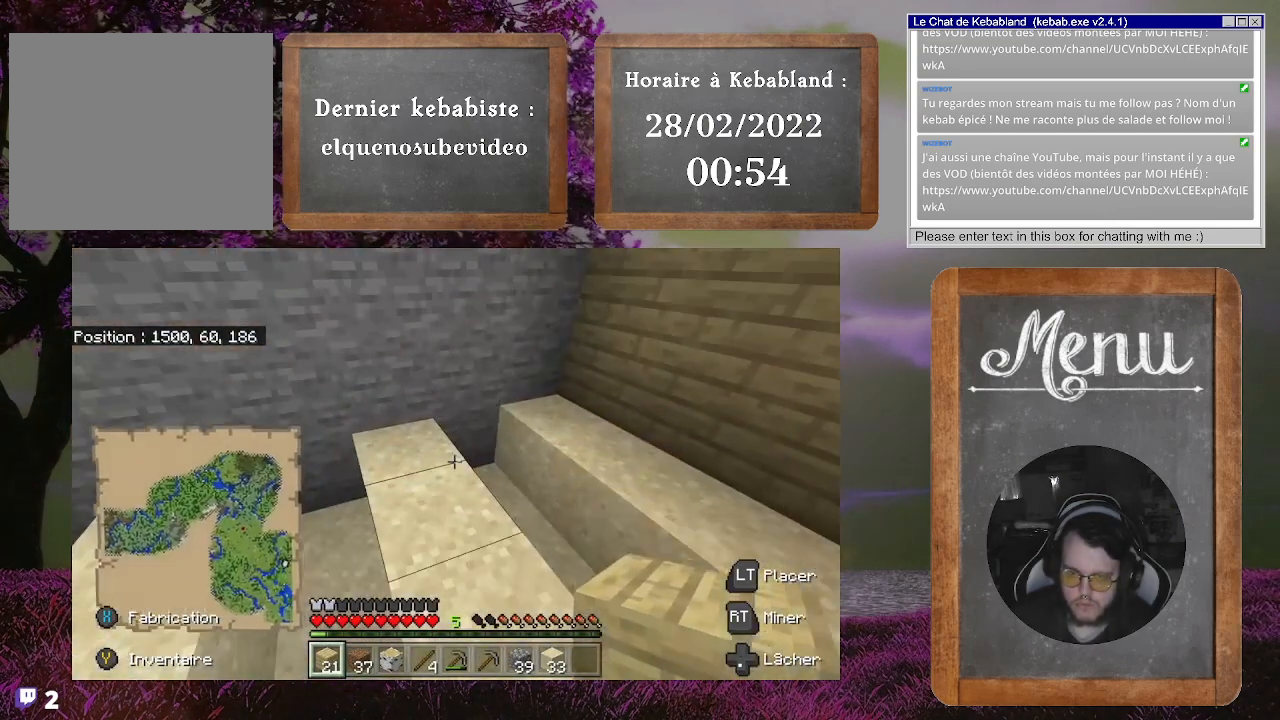
{"buttons": [], "left_stick": "right", "right_stick": "center", "events": [[100, "left_stick", "up-right"], [300, "left_stick", "right"], [400, "right_stick", "center"]]}
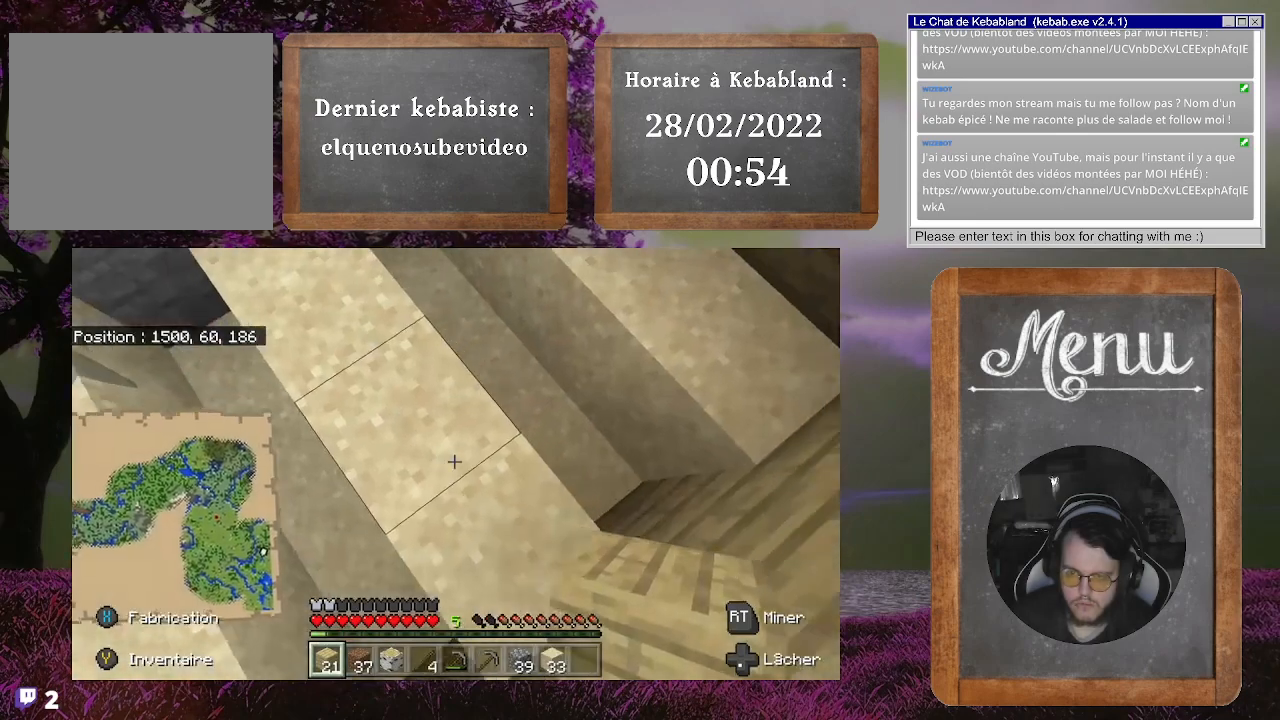
{"buttons": [], "left_stick": "left", "right_stick": "up-left", "events": [[167, "left_stick", "center"], [167, "right_stick", "left"], [233, "left_stick", "left"], [233, "right_stick", "up-left"]]}
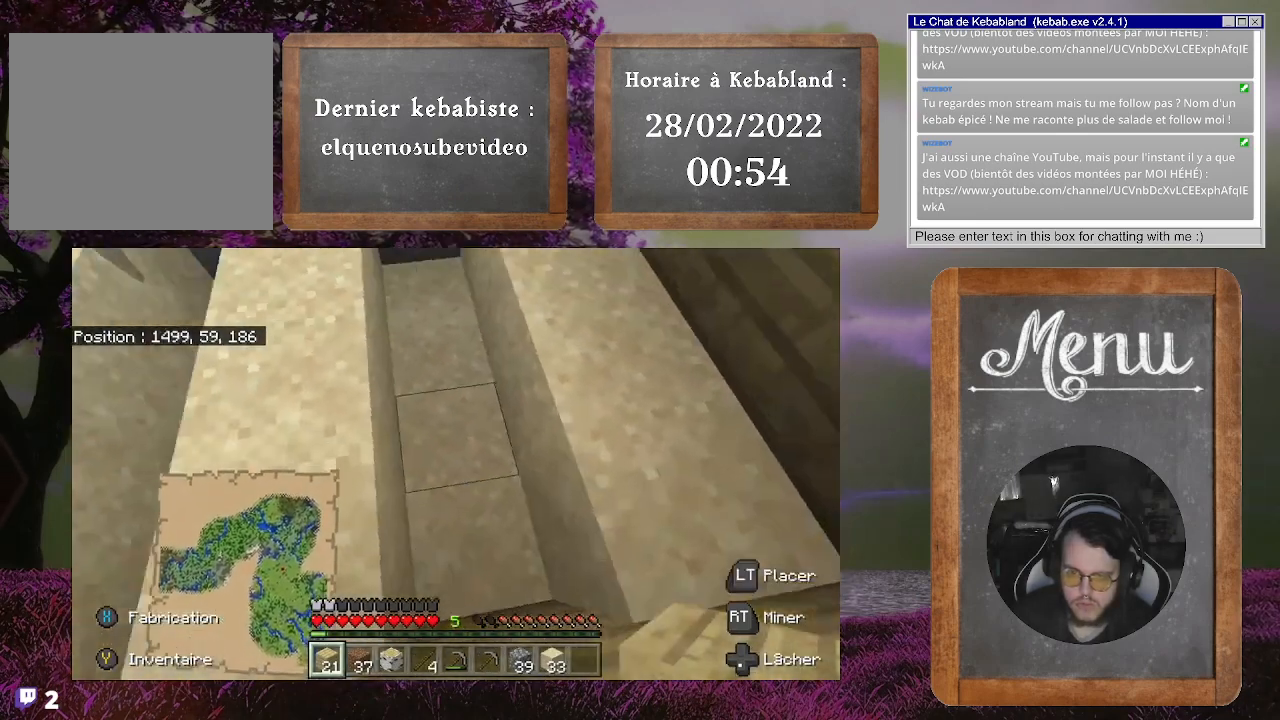
{"buttons": ["A"], "left_stick": "up", "right_stick": "center", "events": [[33, "left_stick", "up-left"], [133, "left_stick", "center"], [233, "right_stick", "up"], [367, "right_stick", "center"], [433, "left_stick", "up"], [500, "A", "down"]]}
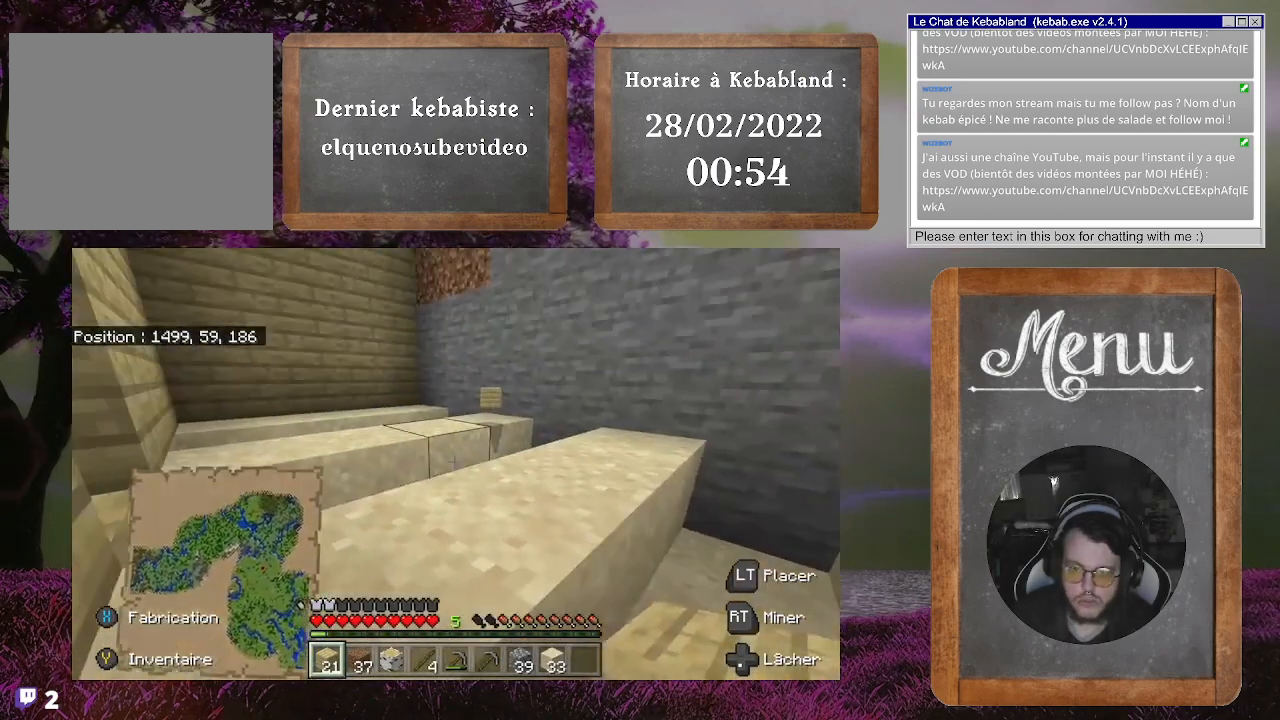
{"buttons": [], "left_stick": "up", "right_stick": "center", "events": [[100, "A", "up"], [267, "right_stick", "down"], [500, "right_stick", "center"]]}
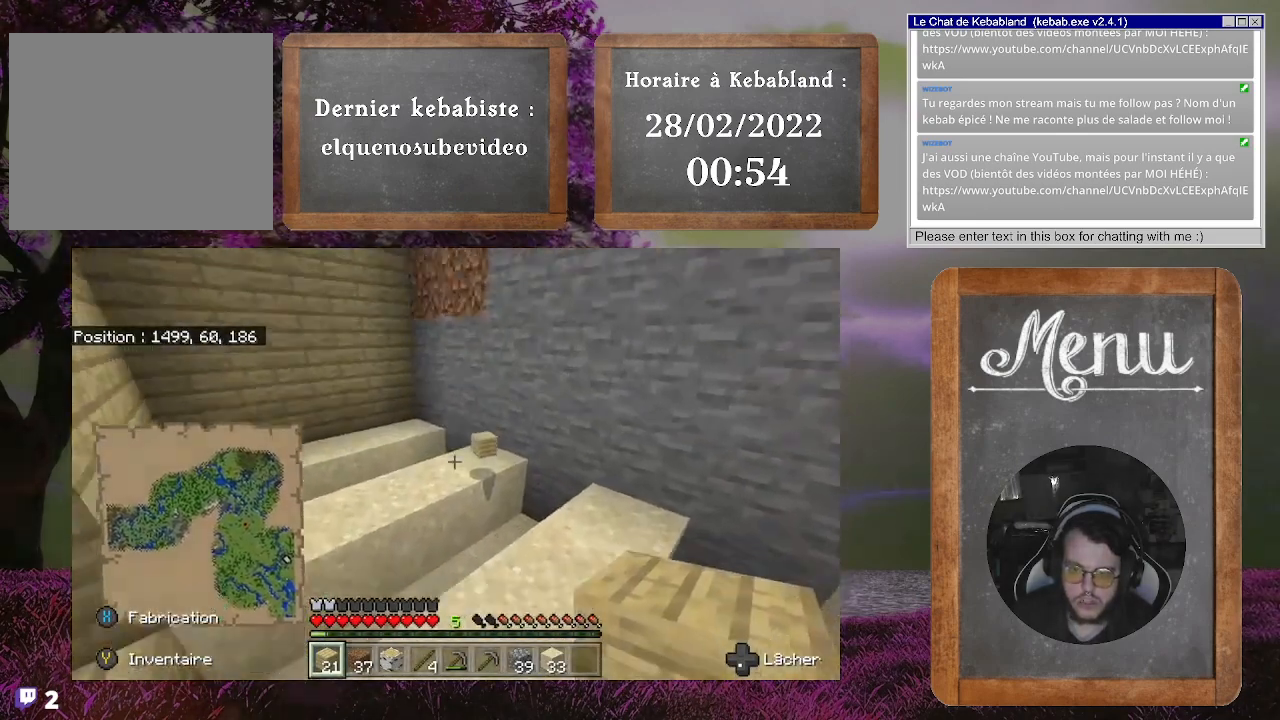
{"buttons": [], "left_stick": "up", "right_stick": "center", "events": [[133, "A", "down"], [233, "A", "up"]]}
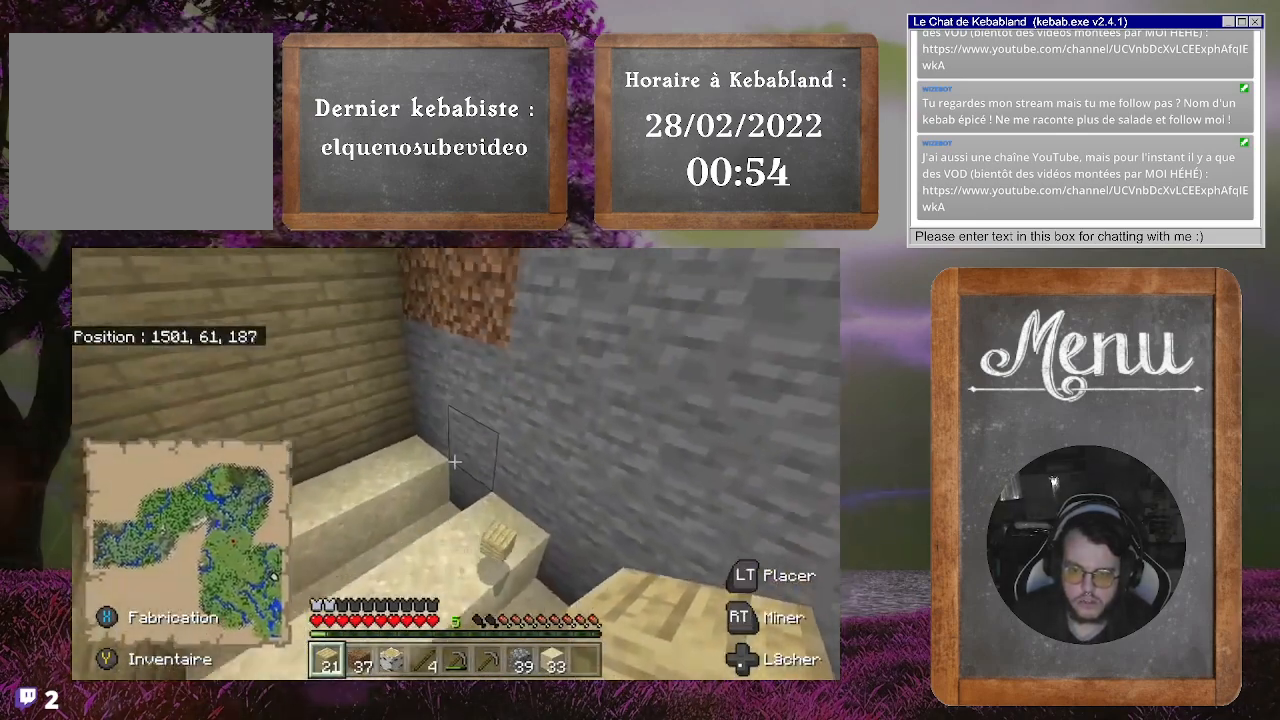
{"buttons": [], "left_stick": "down-left", "right_stick": "up", "events": [[100, "left_stick", "up-left"], [167, "right_stick", "up-right"], [267, "left_stick", "down-left"], [433, "right_stick", "up"]]}
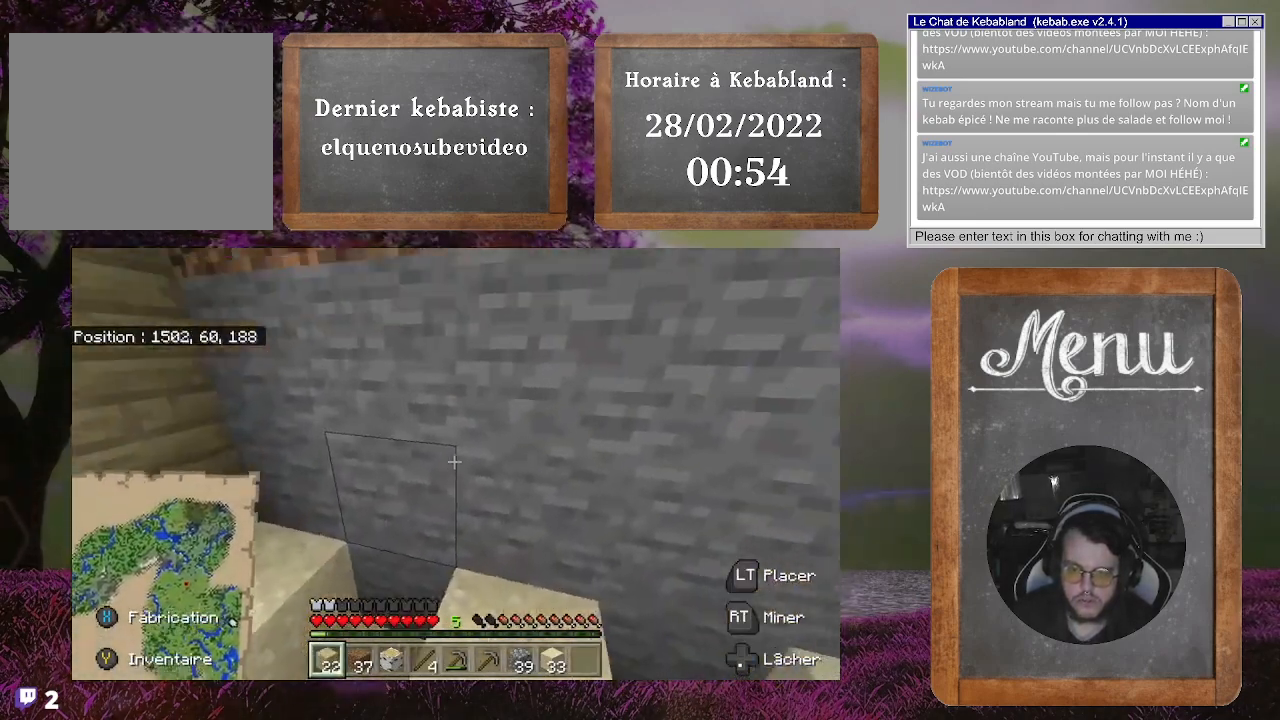
{"buttons": [], "left_stick": "center", "right_stick": "up", "events": [[133, "left_stick", "center"], [300, "right_stick", "center"], [500, "right_stick", "up"]]}
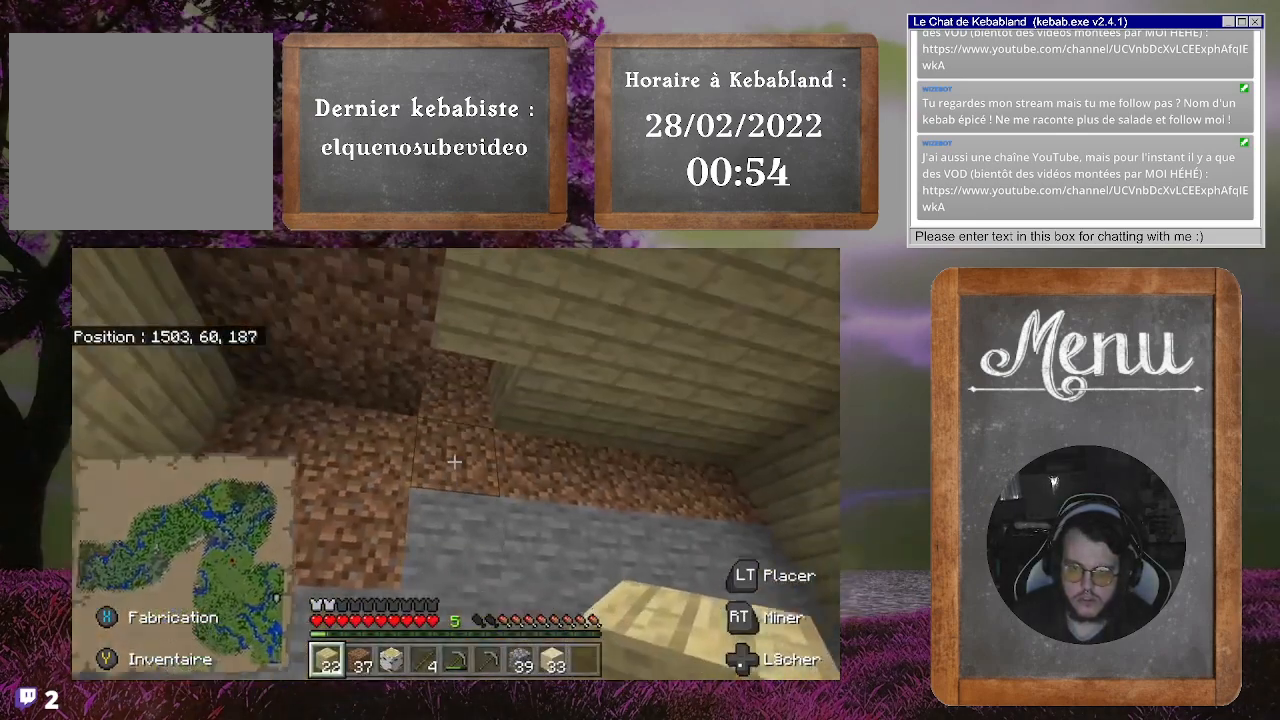
{"buttons": [], "left_stick": "center", "right_stick": "center", "events": [[133, "right_stick", "center"]]}
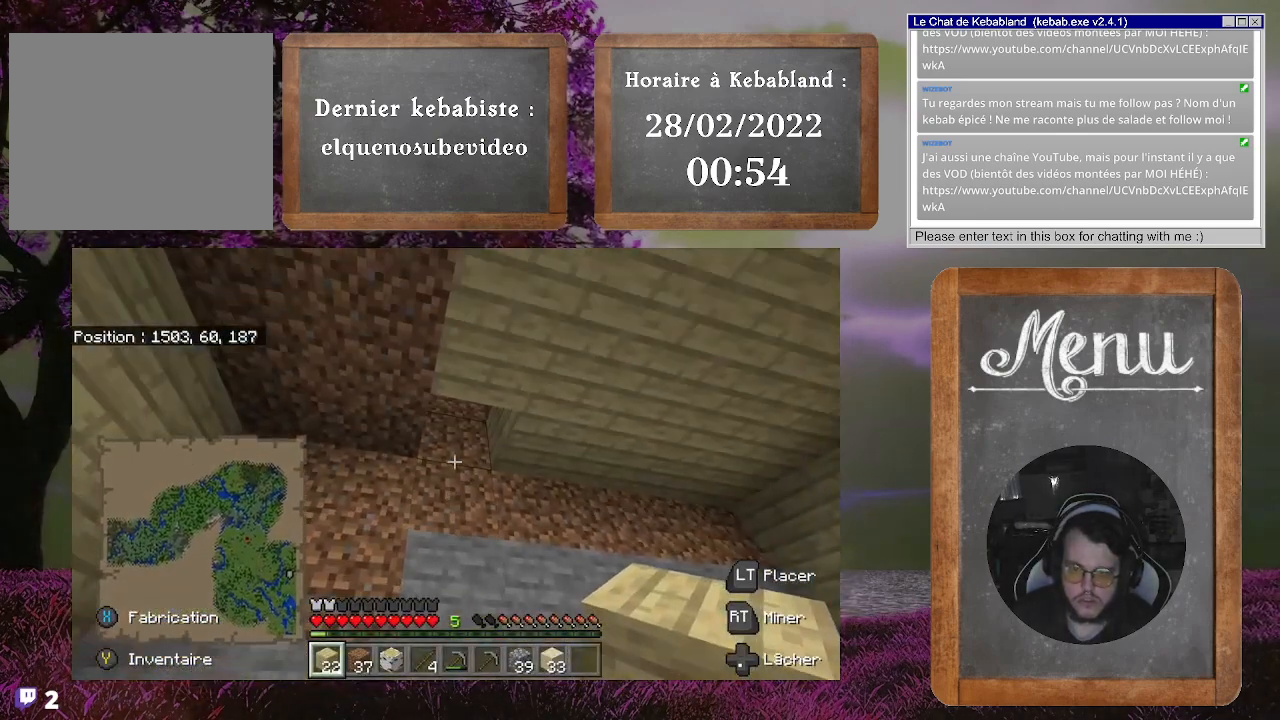
{"buttons": [], "left_stick": "center", "right_stick": "up-left", "events": [[300, "L2", "down"], [433, "L2", "up"], [500, "right_stick", "up-left"]]}
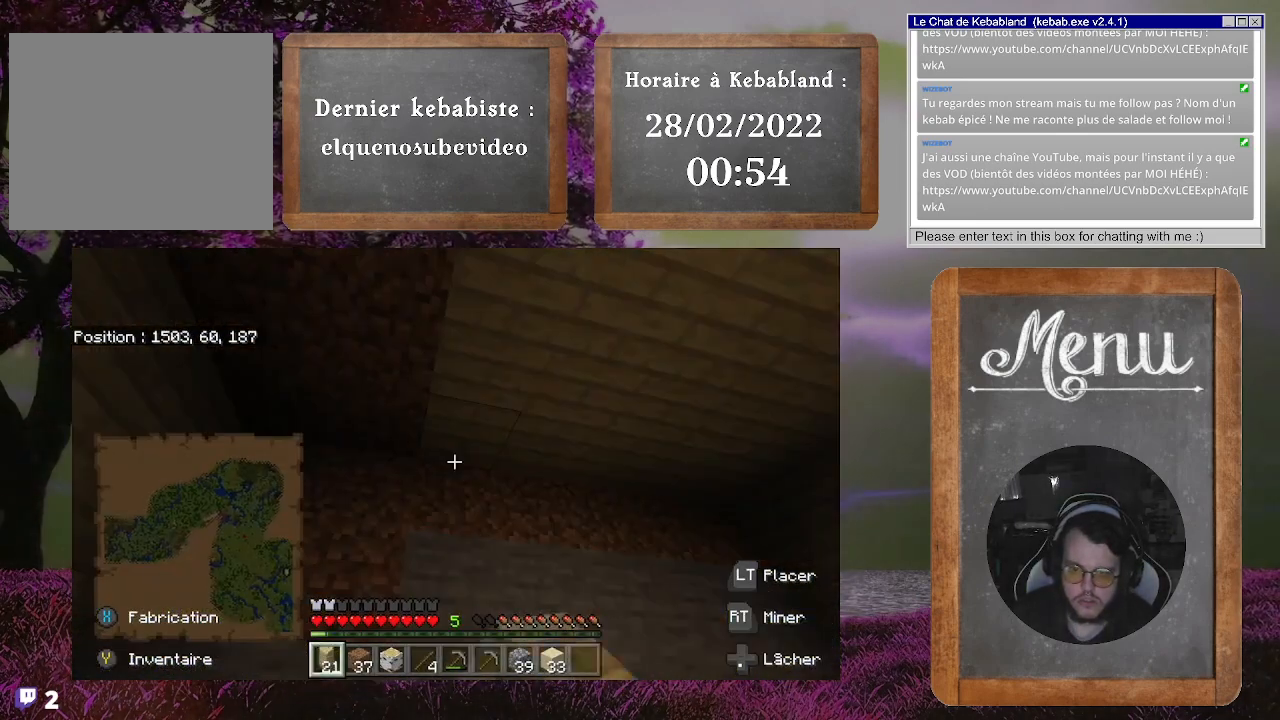
{"buttons": [], "left_stick": "center", "right_stick": "up", "events": [[133, "right_stick", "left"], [233, "right_stick", "center"], [467, "right_stick", "up"]]}